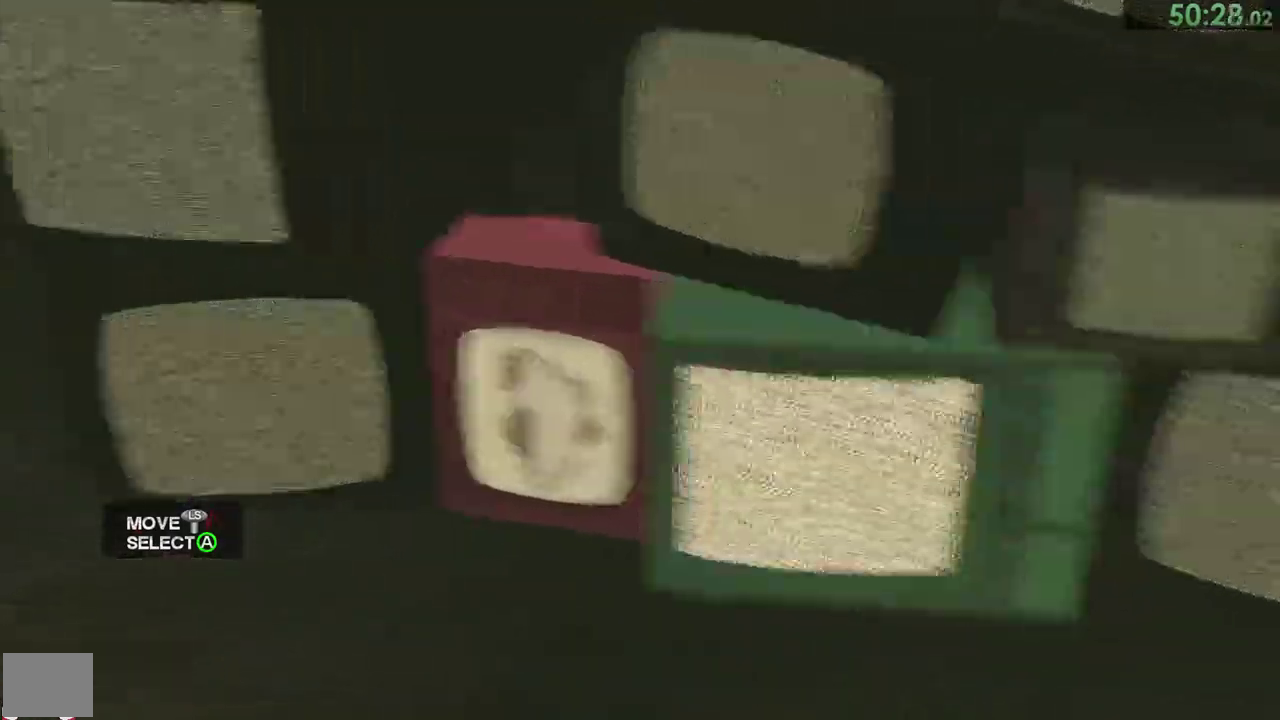
Gameplay with a controller (PlayStation layout); each line is a JSON object with the inputs held at the frame after it. "events" lists button and stick changes between this image and that frame as [ms after this image, input, new state], when the widget could be followed in between. This document gives stick clicks only as held states, not as events. Not read: DPAD_DOWN HOME L2 R2 START.
{"buttons": [], "left_stick": "center", "right_stick": "center"}
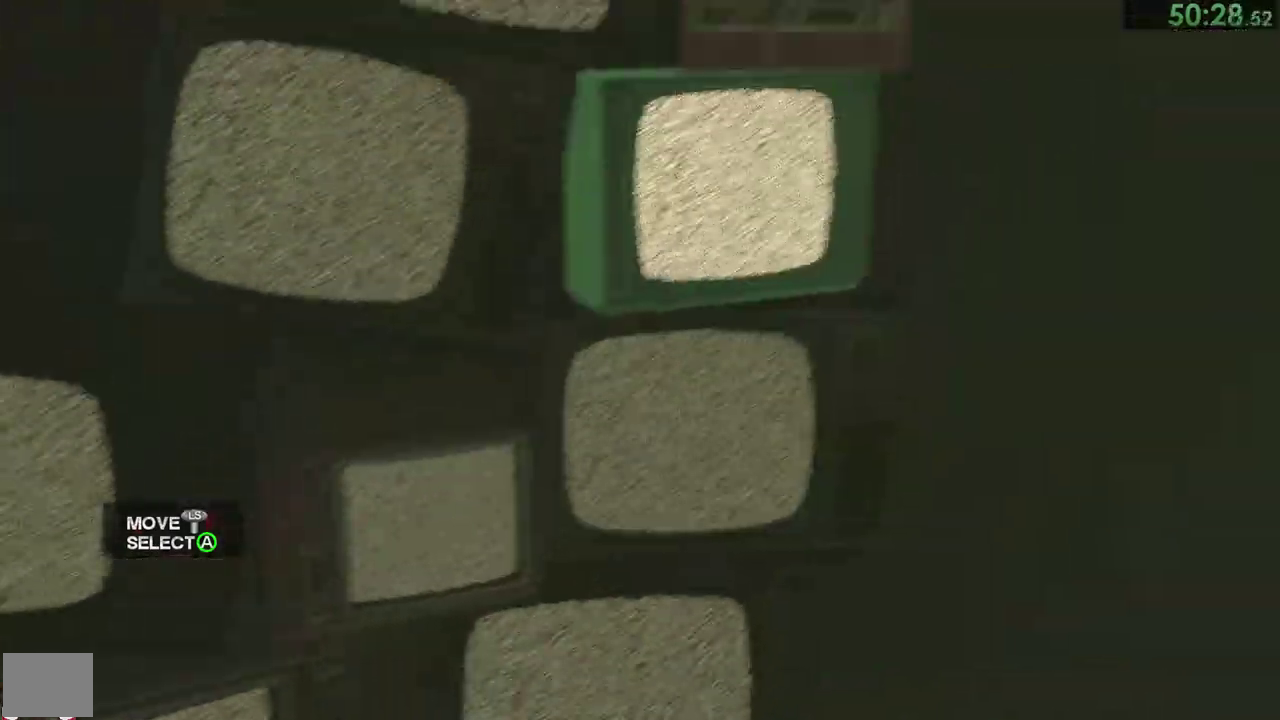
{"buttons": [], "left_stick": "center", "right_stick": "center", "events": [[300, "left_stick", "down"], [400, "left_stick", "center"]]}
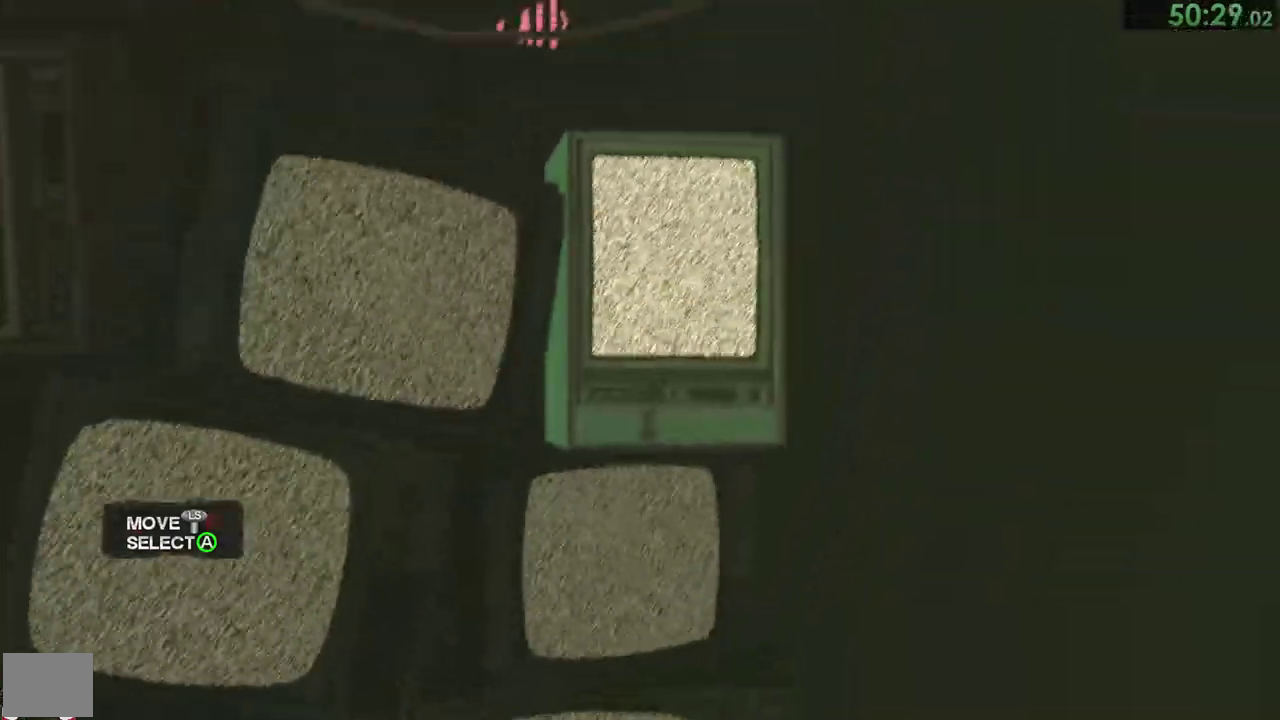
{"buttons": [], "left_stick": "center", "right_stick": "center", "events": [[233, "CROSS", "down"], [333, "CROSS", "up"]]}
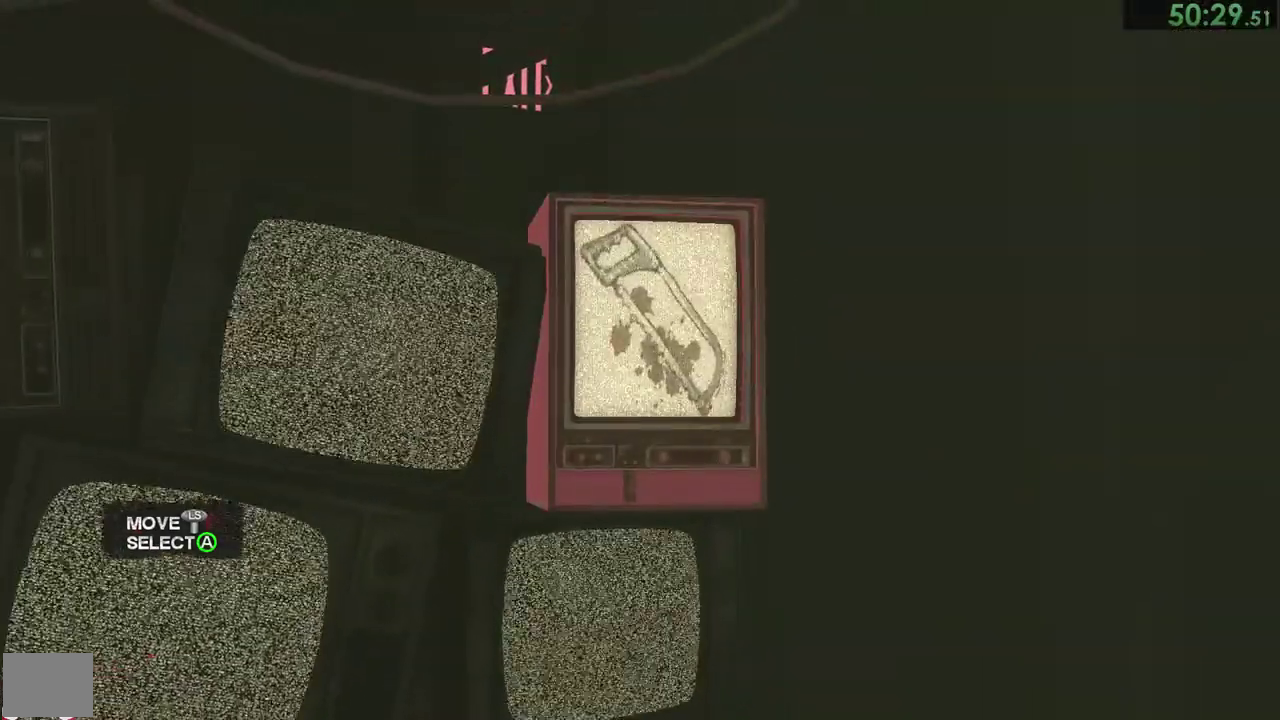
{"buttons": [], "left_stick": "center", "right_stick": "center", "events": []}
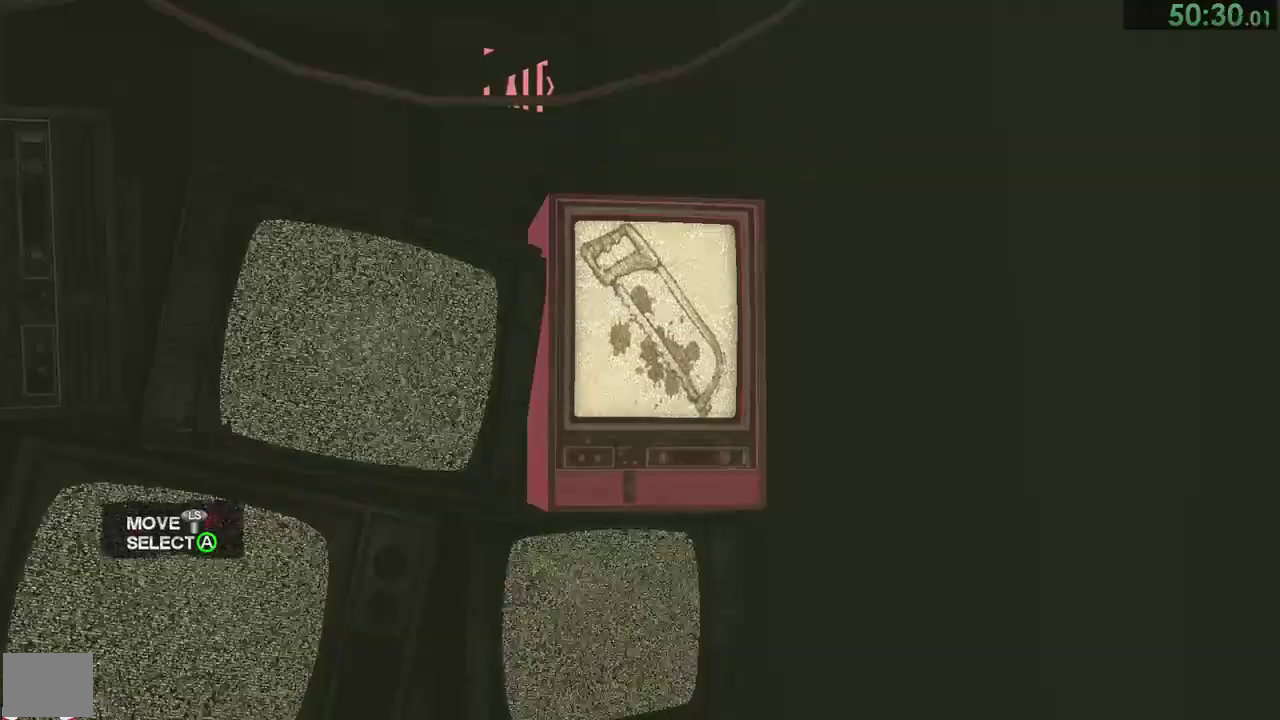
{"buttons": [], "left_stick": "center", "right_stick": "center", "events": []}
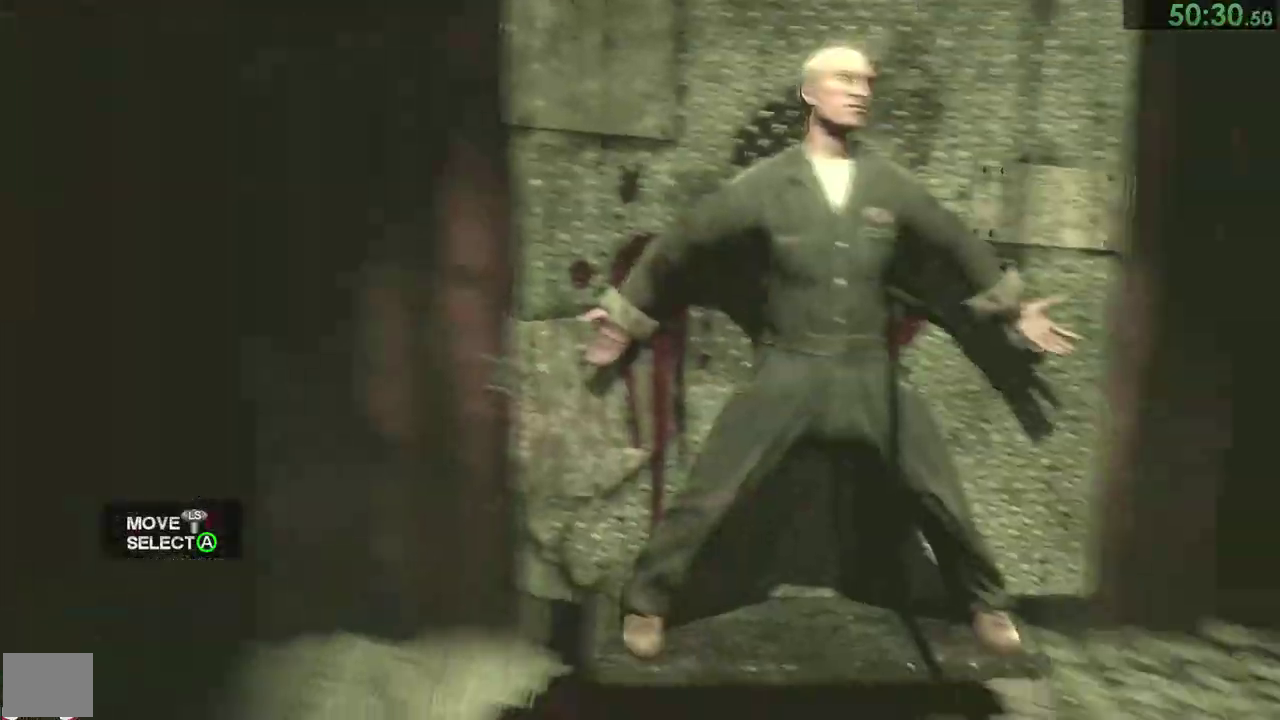
{"buttons": [], "left_stick": "center", "right_stick": "center", "events": []}
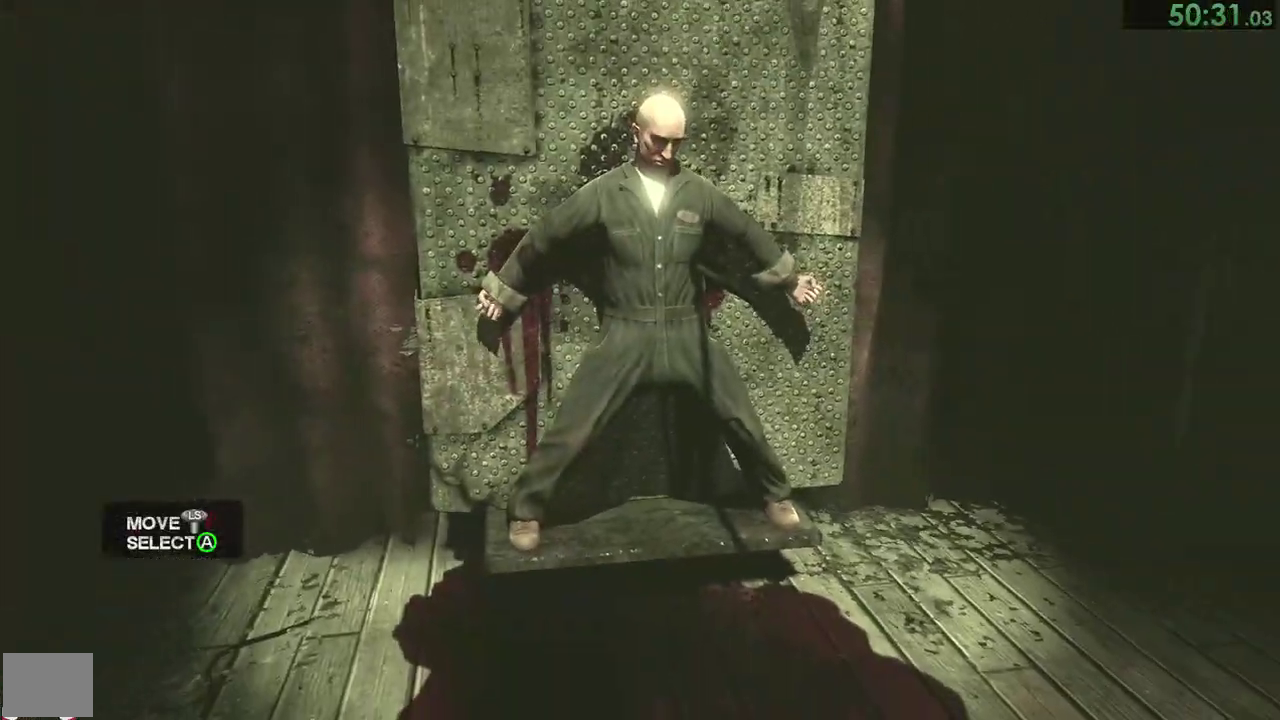
{"buttons": [], "left_stick": "center", "right_stick": "center", "events": []}
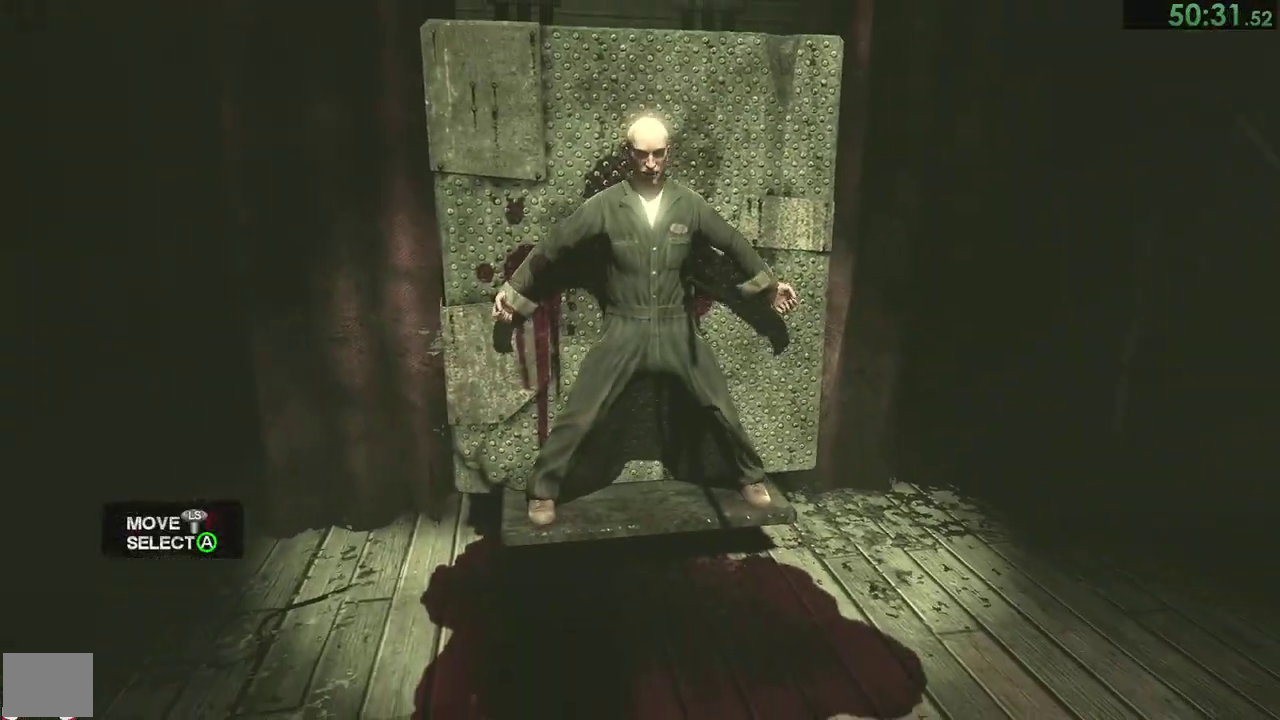
{"buttons": [], "left_stick": "center", "right_stick": "center", "events": []}
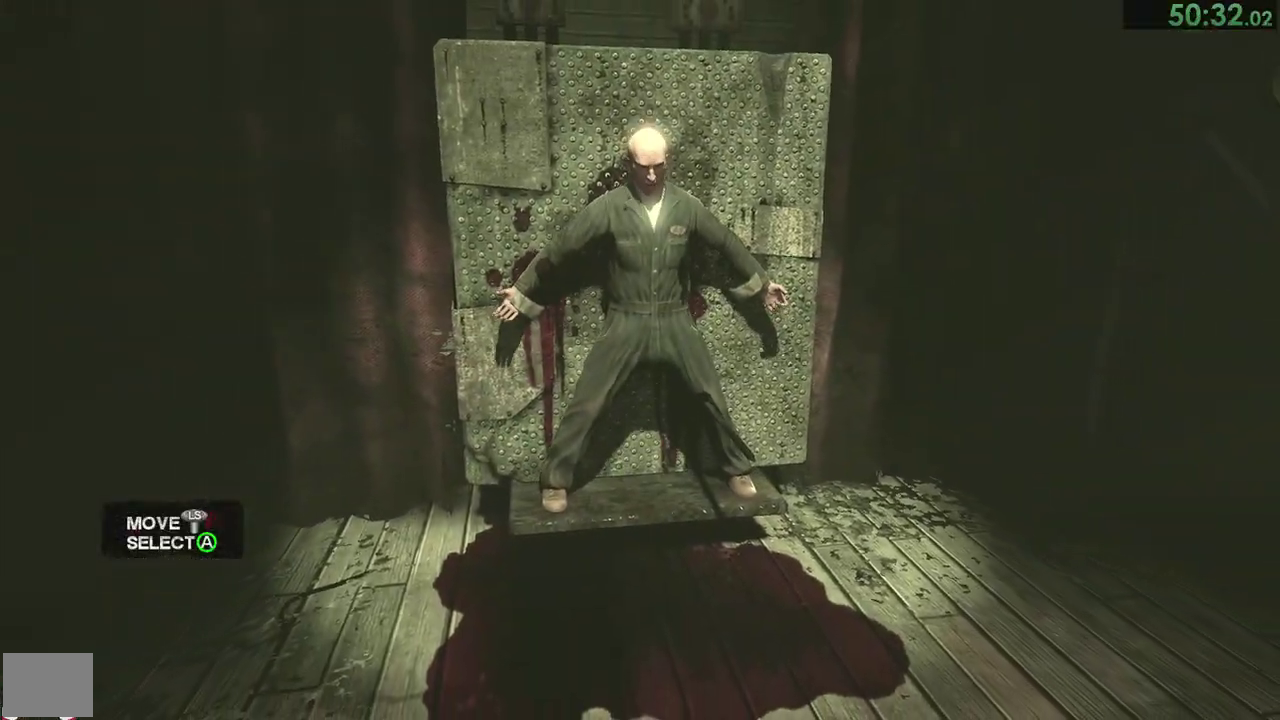
{"buttons": [], "left_stick": "center", "right_stick": "center", "events": []}
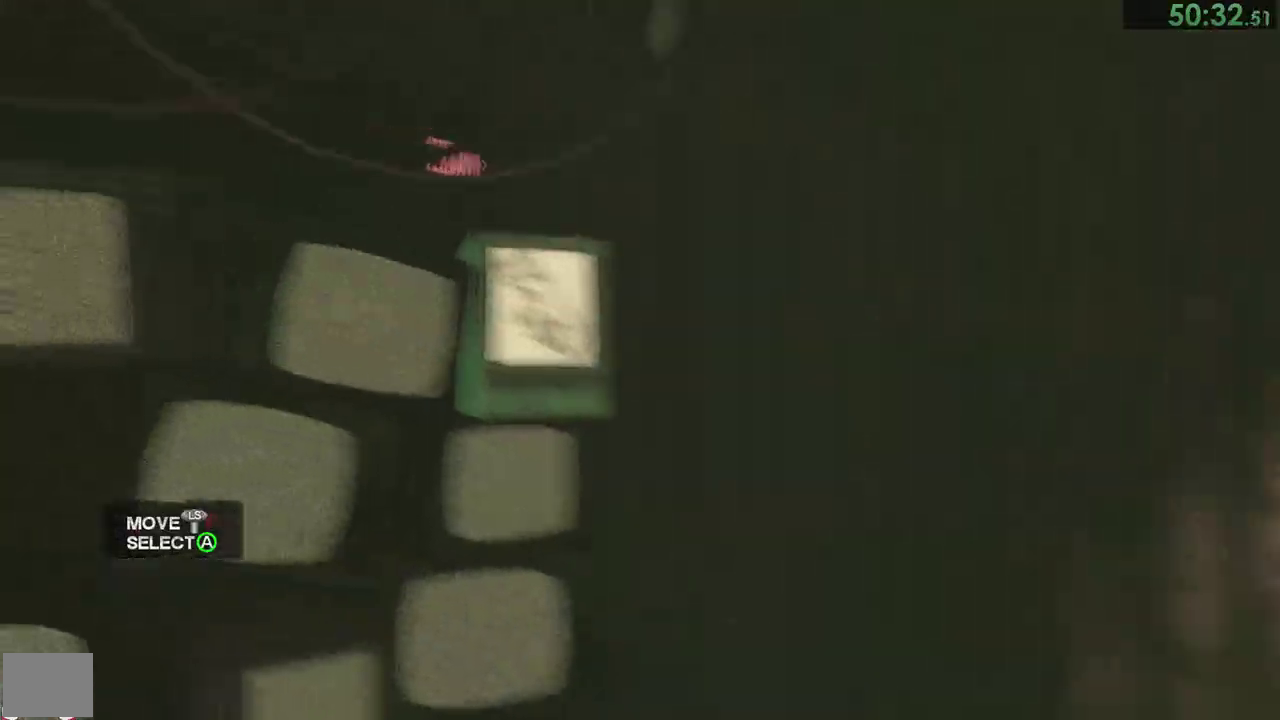
{"buttons": [], "left_stick": "center", "right_stick": "center", "events": [[250, "CROSS", "down"], [317, "CROSS", "up"]]}
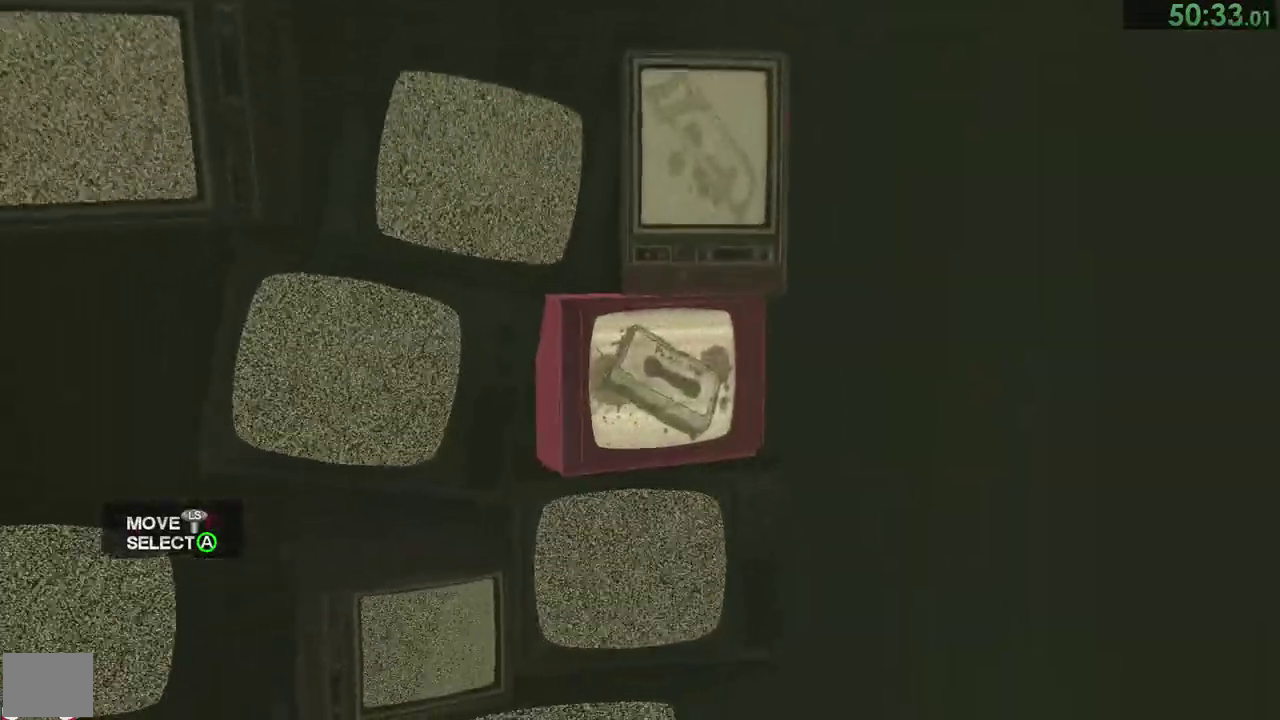
{"buttons": [], "left_stick": "center", "right_stick": "center"}
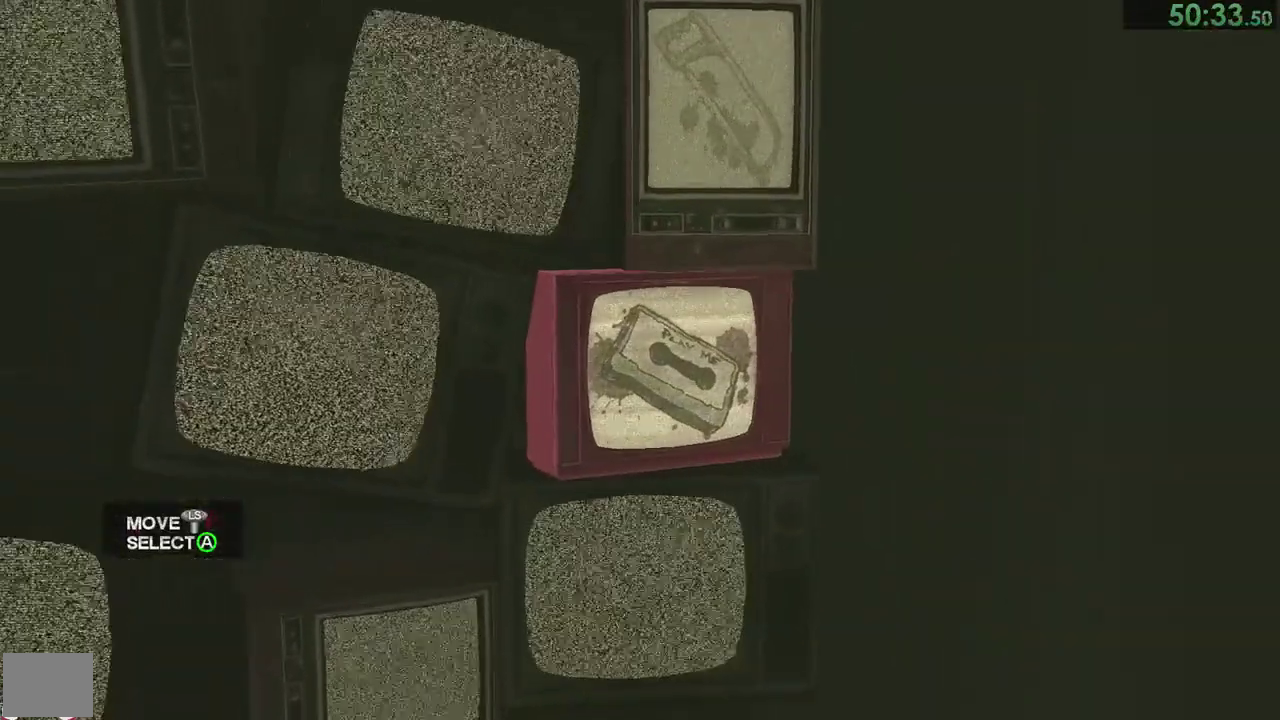
{"buttons": [], "left_stick": "center", "right_stick": "center", "events": [[83, "left_stick", "left"], [150, "CROSS", "down"], [183, "left_stick", "center"], [250, "CROSS", "up"]]}
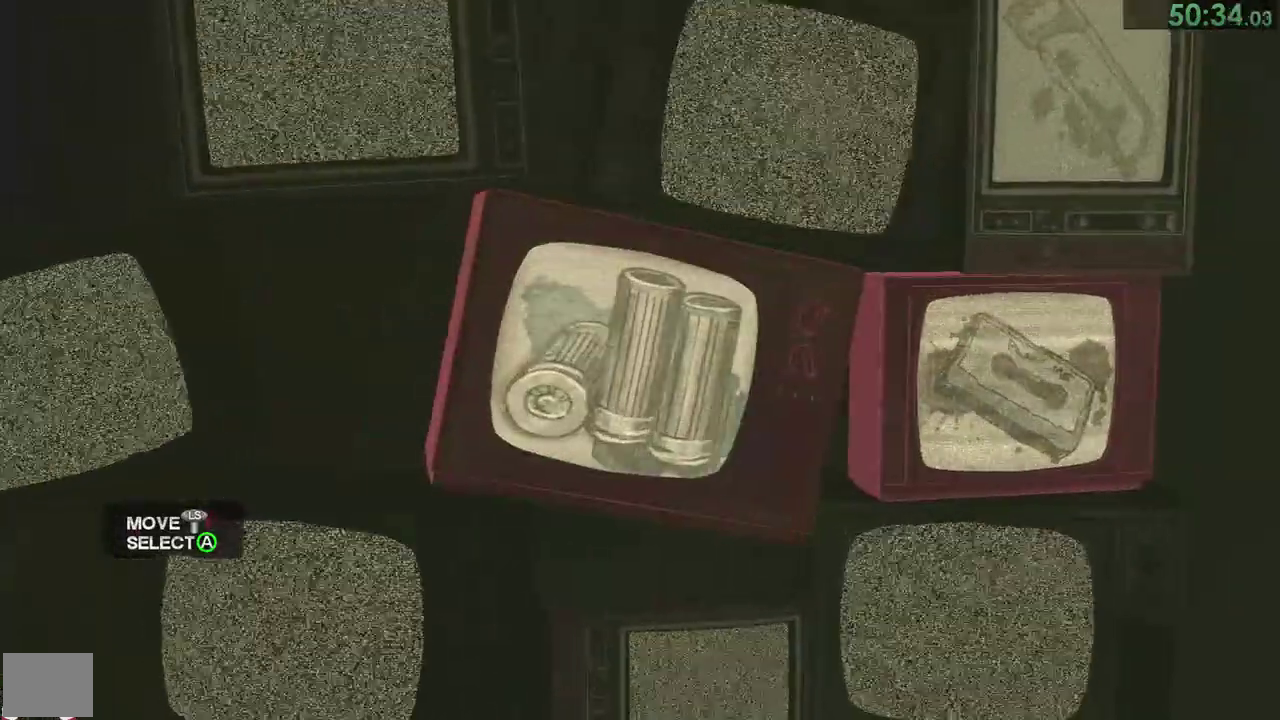
{"buttons": [], "left_stick": "center", "right_stick": "center"}
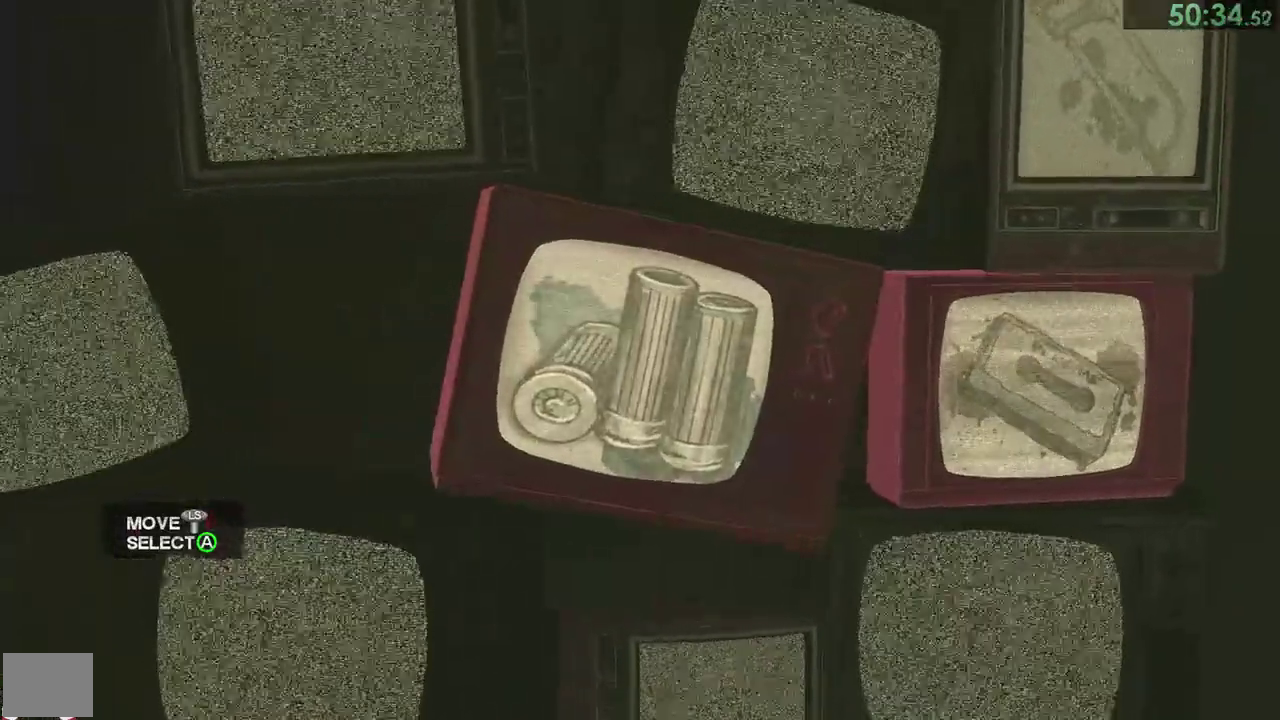
{"buttons": [], "left_stick": "center", "right_stick": "center"}
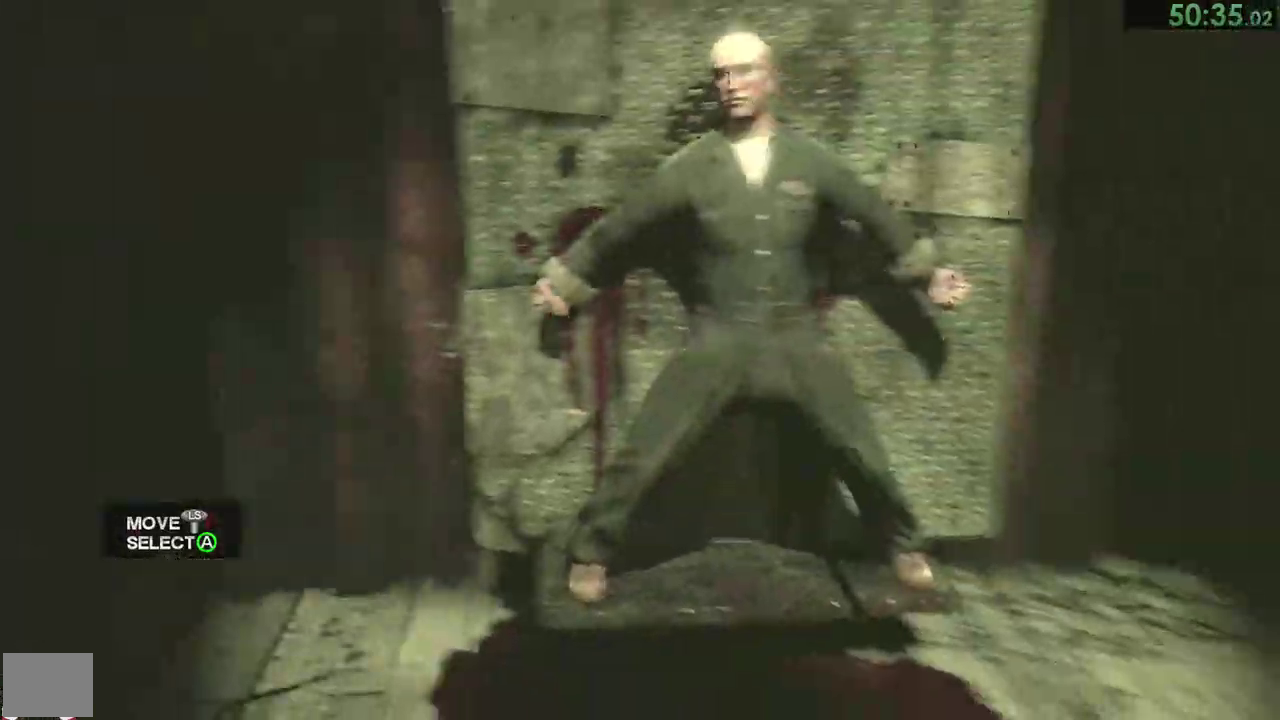
{"buttons": [], "left_stick": "center", "right_stick": "center"}
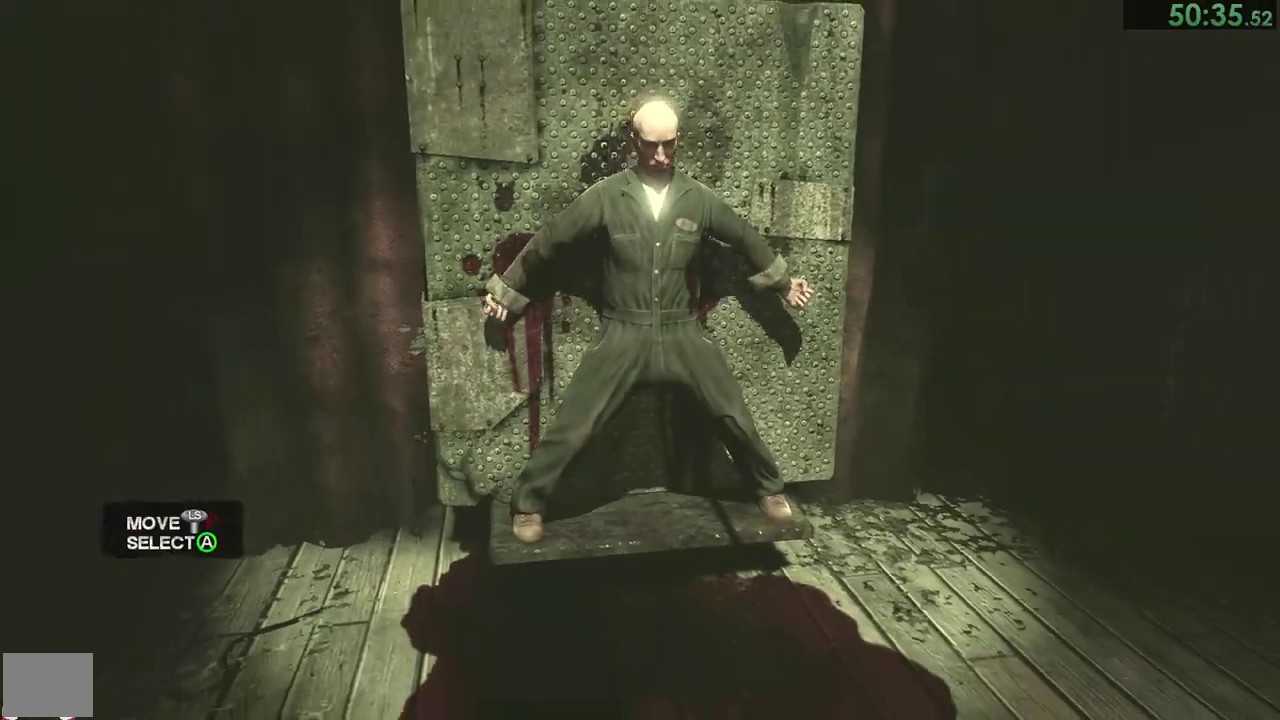
{"buttons": [], "left_stick": "center", "right_stick": "center", "events": []}
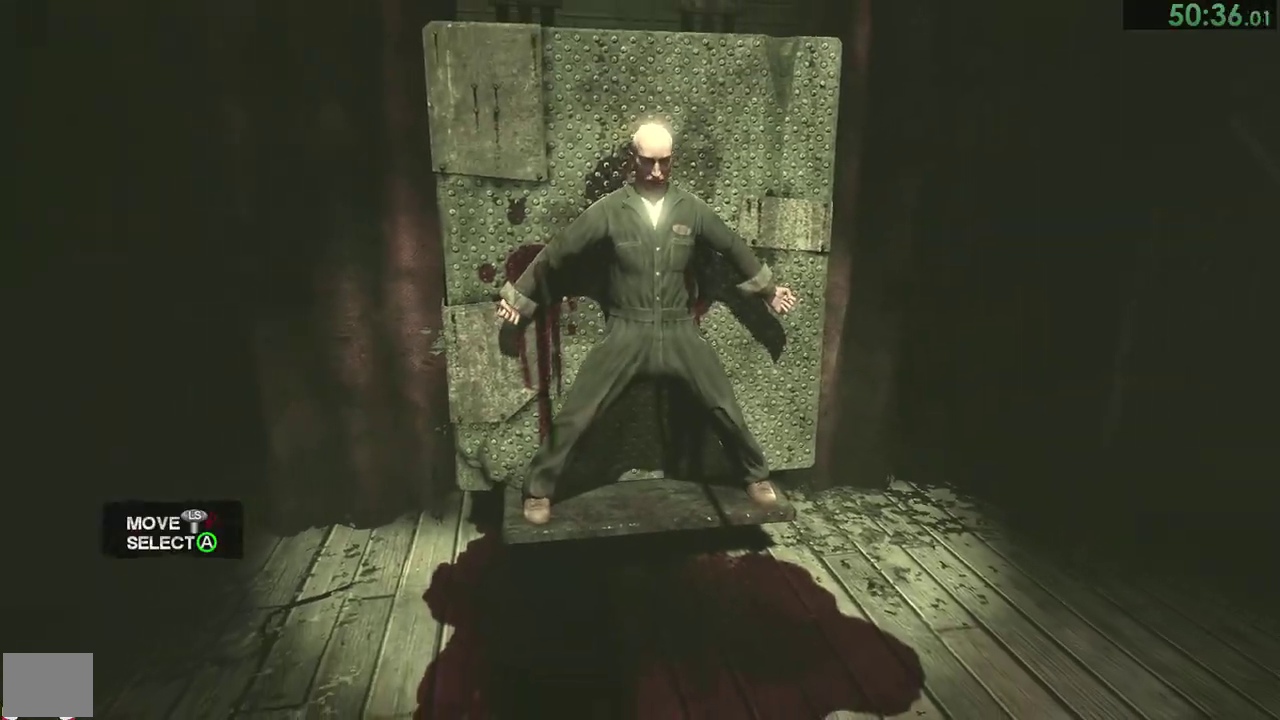
{"buttons": [], "left_stick": "center", "right_stick": "center", "events": []}
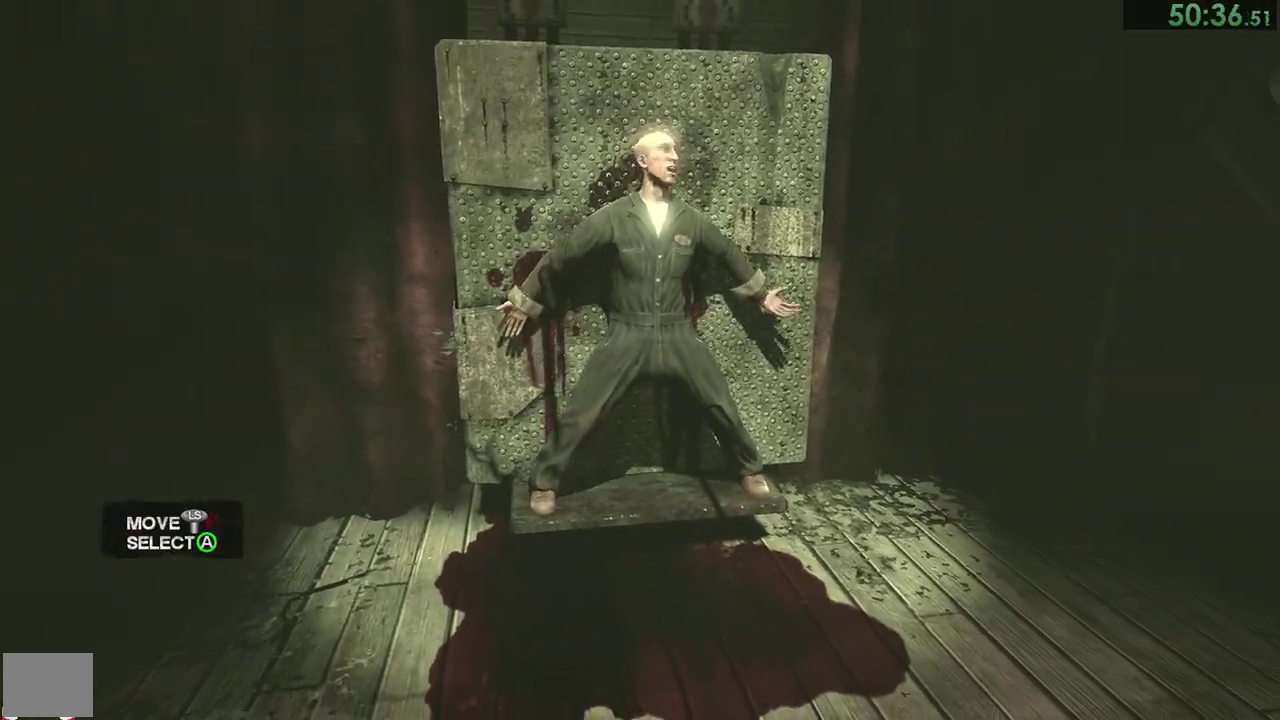
{"buttons": [], "left_stick": "center", "right_stick": "center", "events": []}
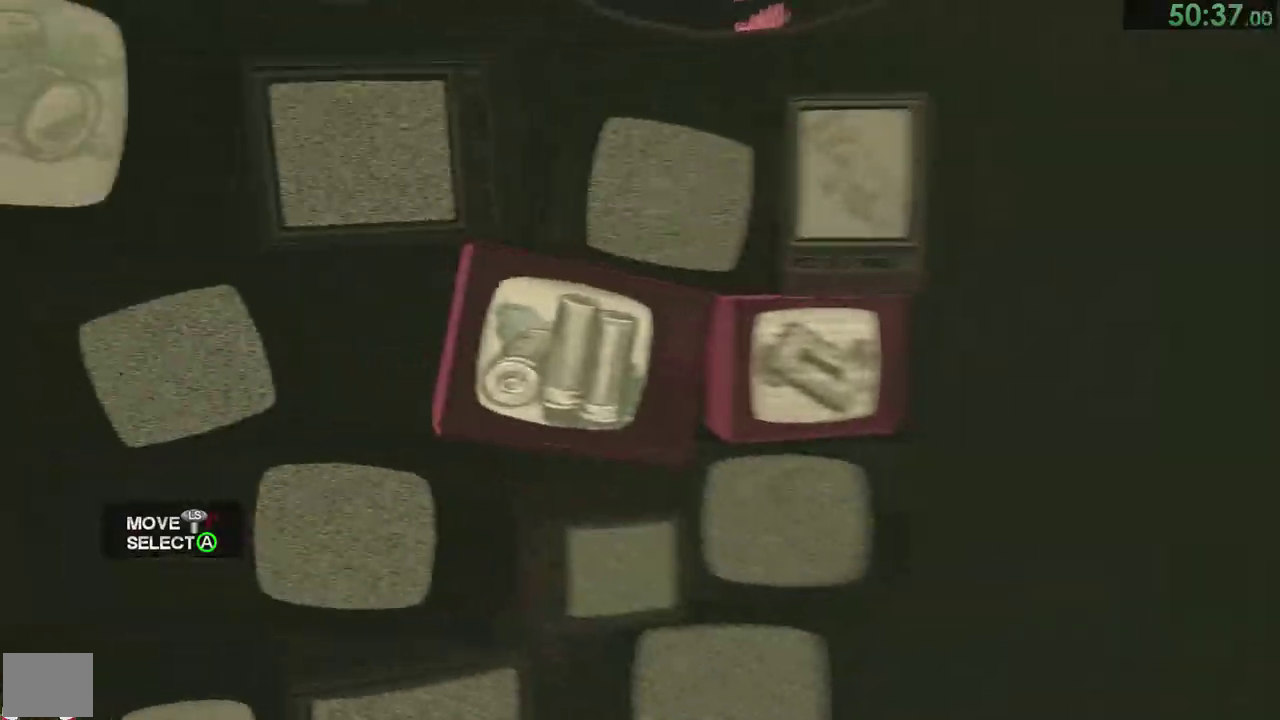
{"buttons": [], "left_stick": "left", "right_stick": "center", "events": [[283, "left_stick", "left"], [350, "CROSS", "down"], [450, "CROSS", "up"]]}